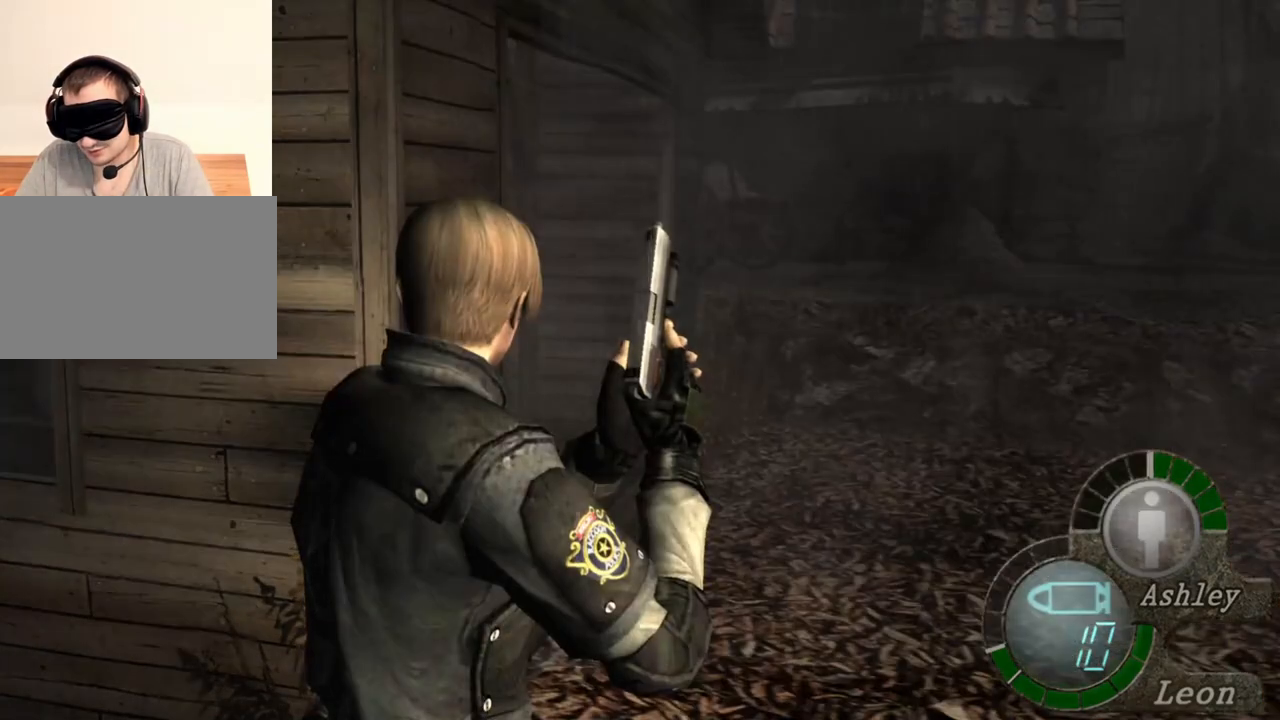
Gameplay with keyboard and mouse; each line is a JSON object with the keys and mouse buttons held at the frame after it. "events" lists presses ("down") and releases ("up") of "1", "2", "3", "4", "5", "a", "alt", "b", "c", "ctrl", "d", "e", "f", "g", "q", "r", "s", "shift", "space", "t", "tab", "tilde", "v", "w", "x", "z", "mouse_left", "mouse_wheel", "mouse_right", "mouse_mb4" and "mouse_mb5" between this image and that frame as [ms after this image, input, new state], when the widget could be followed in between. "mouse_left", "mouse_wheel", "mouse_right", "mouse_mb4", "mouse_mb5" = the "left", "wheel", "right", "mb4", "mb5" buttons of the "mouse" list. No other keys are recorded. "wheel" means that the mouse wheel is clicked or scrolled. Mouse movement is not recorded.
{"keys": [], "mouse": [], "events": [[367, "a", "down"], [500, "a", "up"]]}
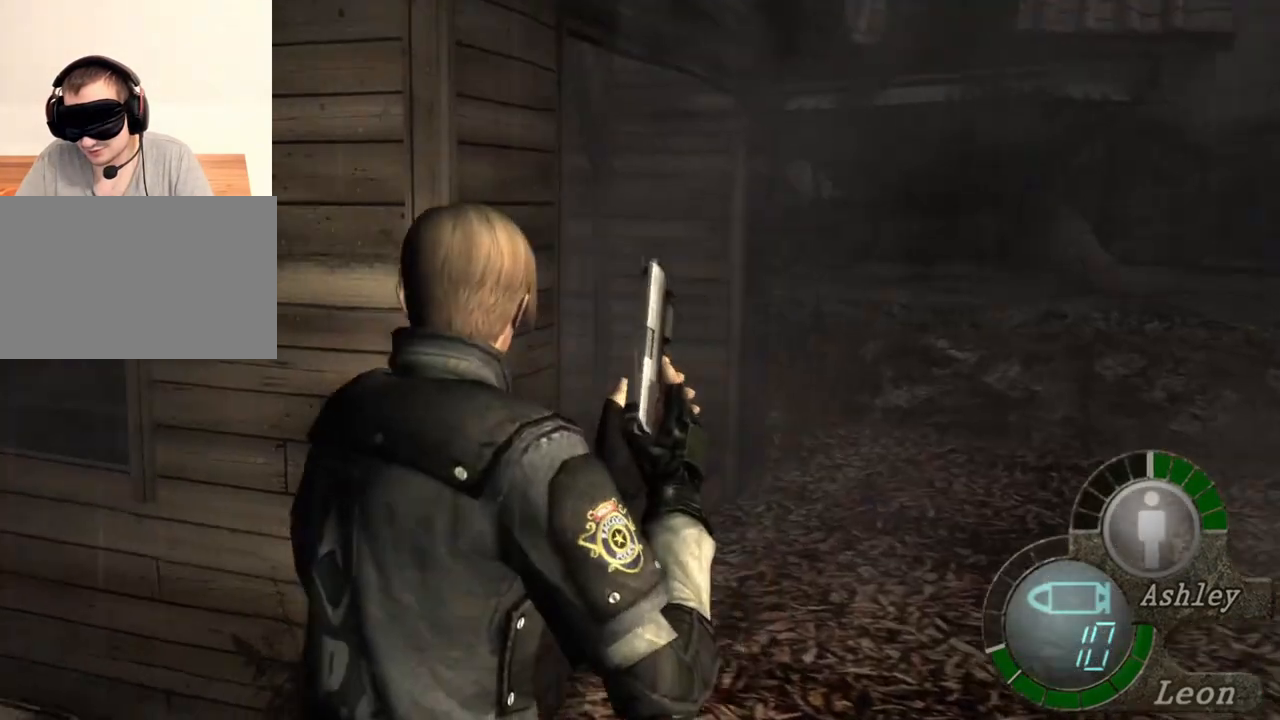
{"keys": ["a"], "mouse": [], "events": [[33, "a", "down"], [133, "a", "up"], [200, "a", "down"], [300, "a", "up"], [333, "a", "down"], [433, "a", "up"], [467, "a", "down"]]}
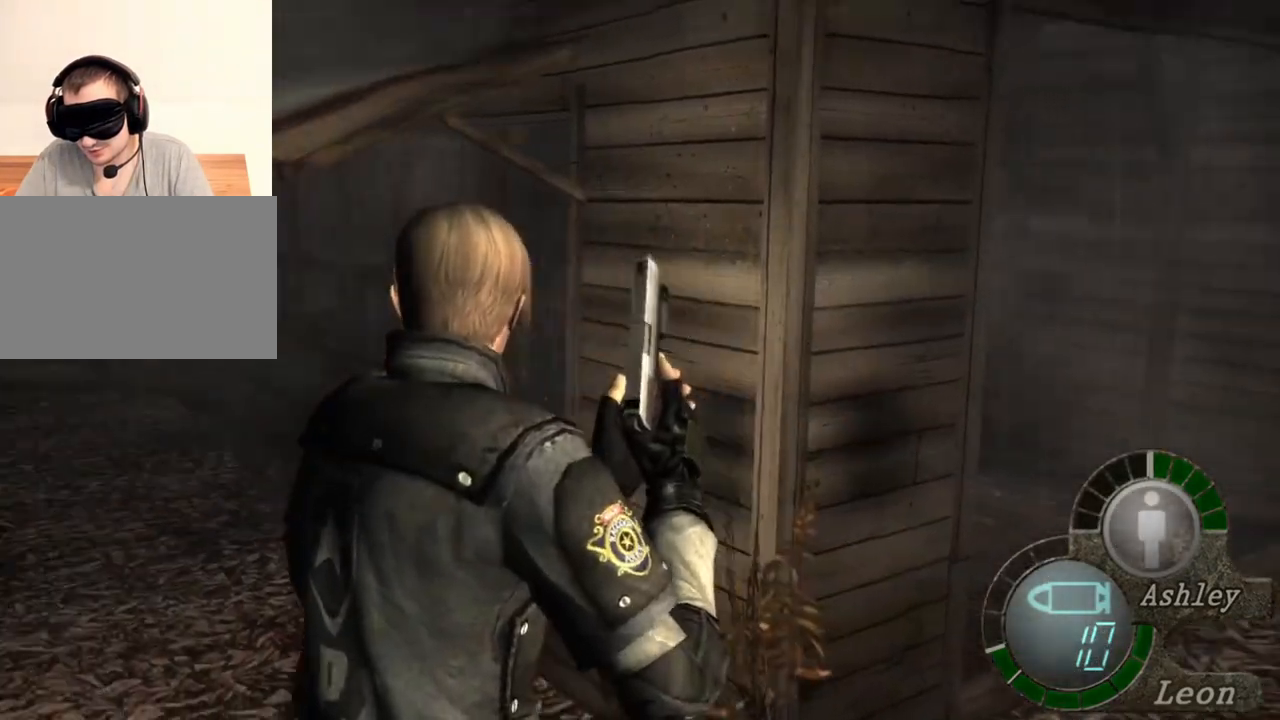
{"keys": ["a"], "mouse": [], "events": [[67, "a", "up"], [100, "a", "down"], [200, "a", "up"], [233, "a", "down"], [333, "a", "up"], [433, "a", "down"]]}
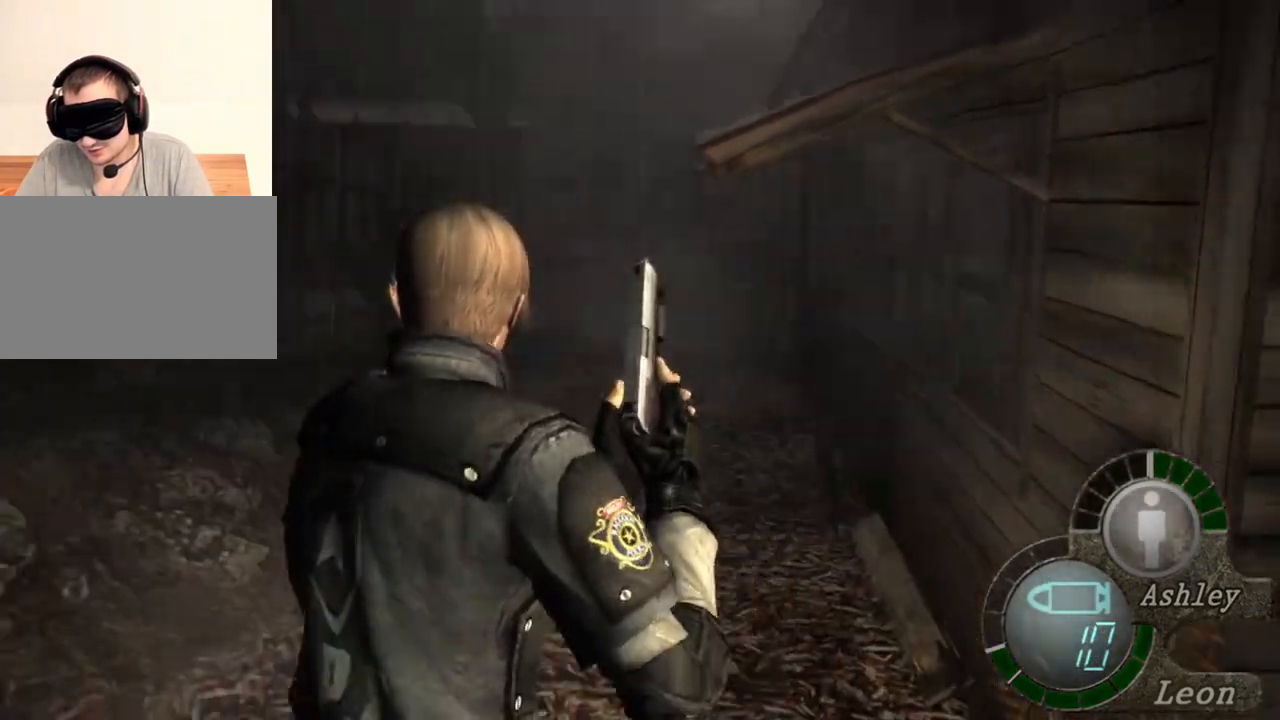
{"keys": [], "mouse": [], "events": [[33, "a", "up"], [133, "a", "down"], [200, "a", "up"]]}
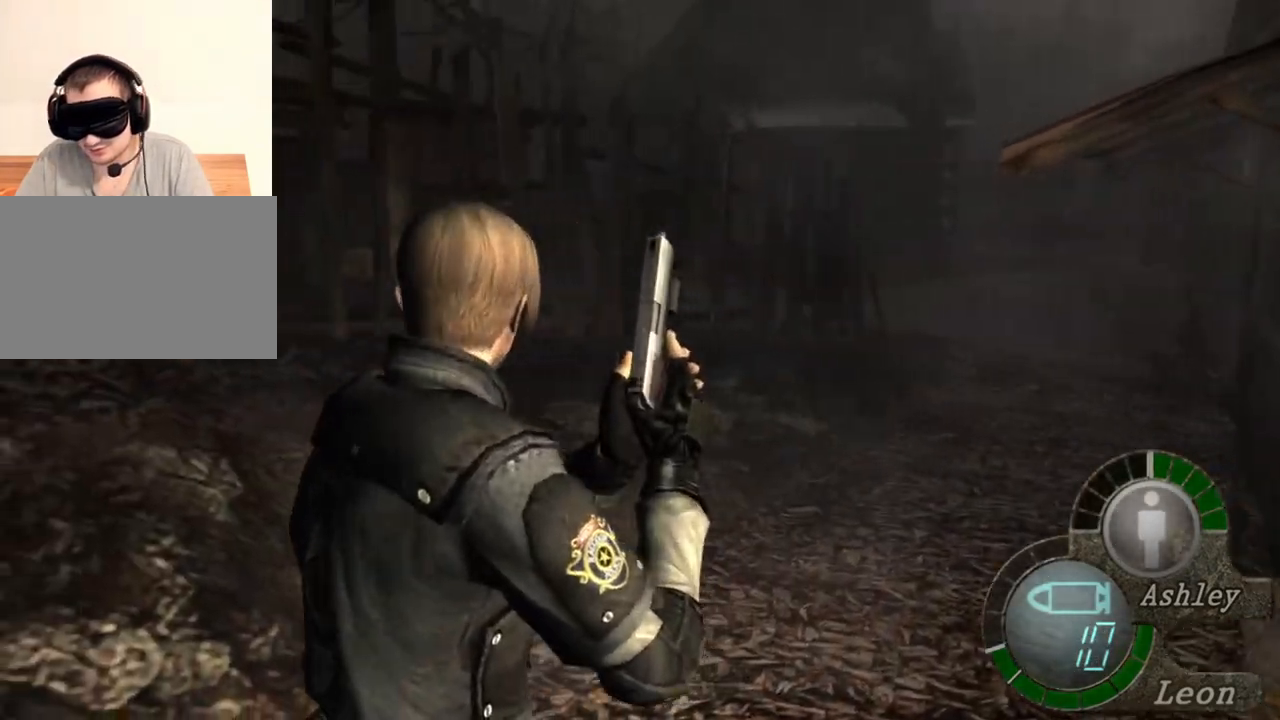
{"keys": [], "mouse": [], "events": []}
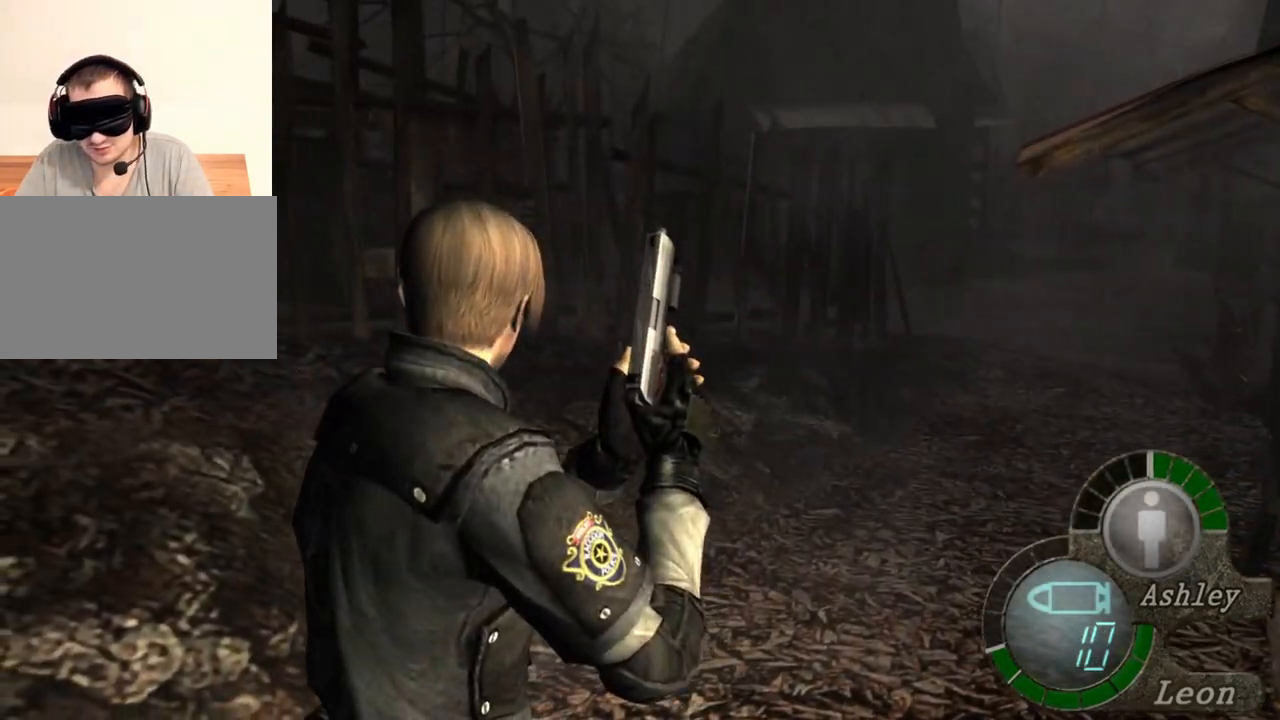
{"keys": [], "mouse": [], "events": []}
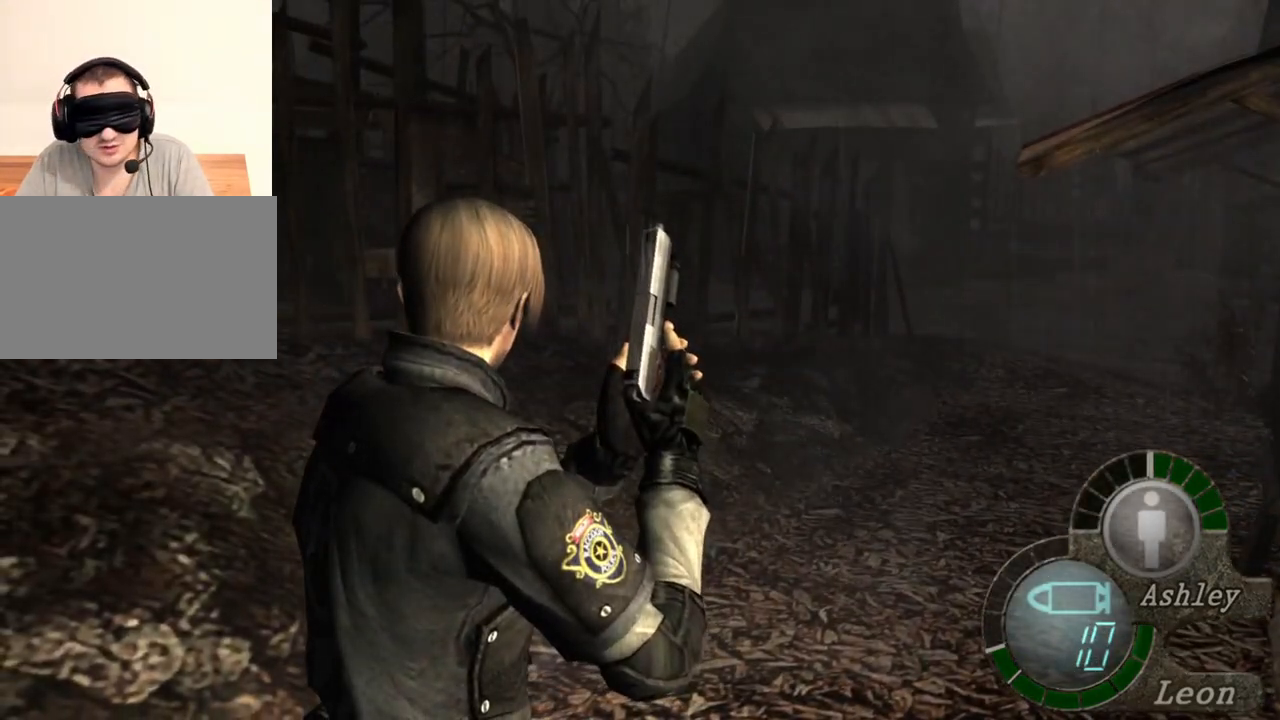
{"keys": [], "mouse": [], "events": []}
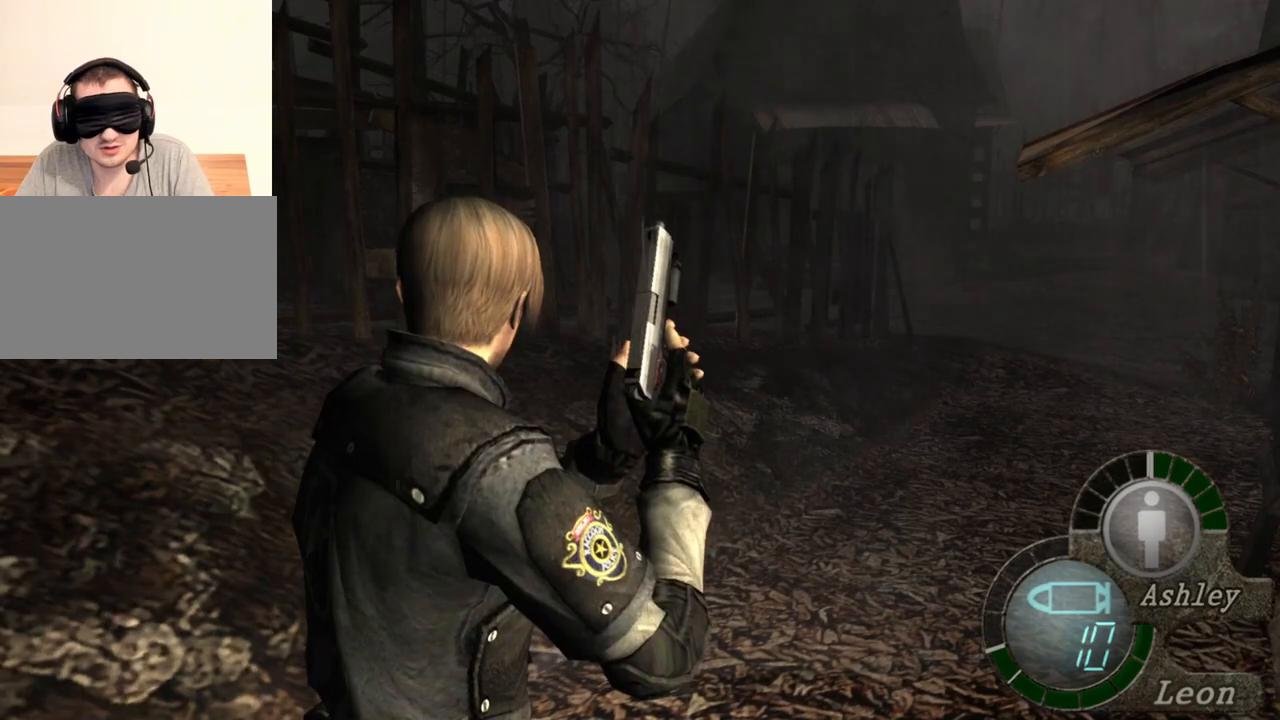
{"keys": [], "mouse": ["right"], "events": [[400, "mouse_right", "down"]]}
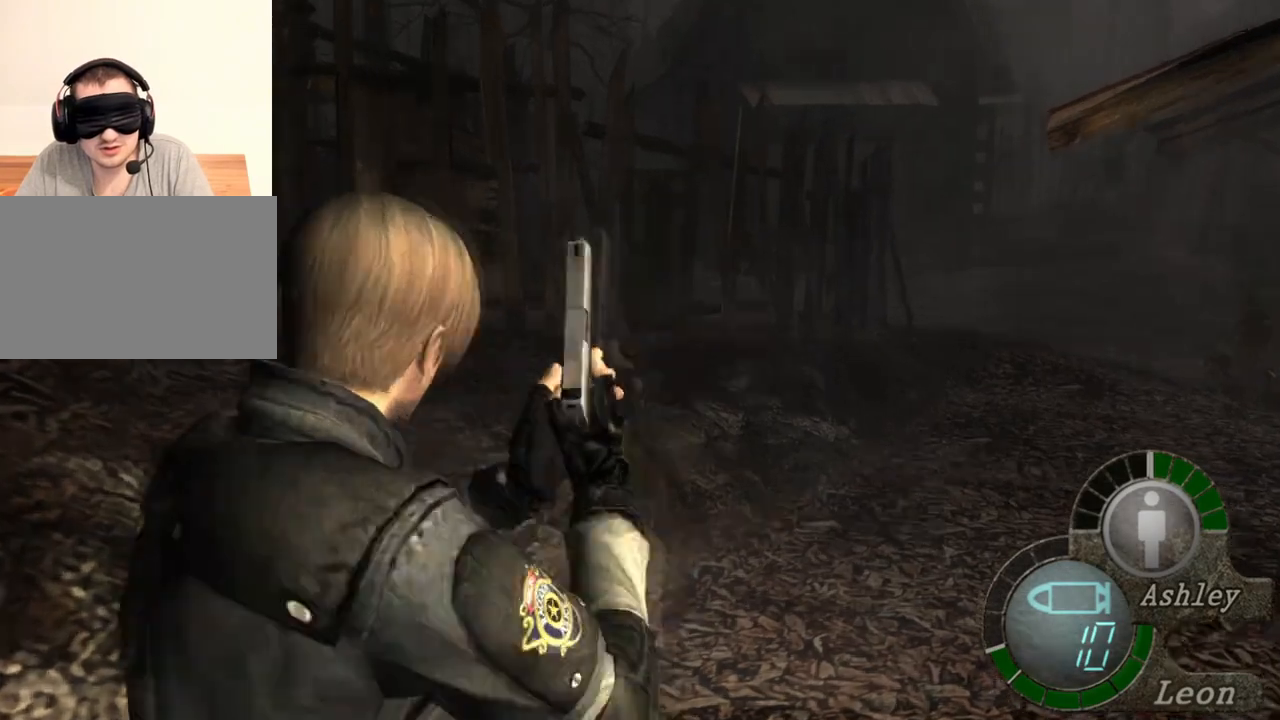
{"keys": [], "mouse": ["right"], "events": [[200, "r", "down"], [300, "r", "up"], [333, "r", "down"], [433, "r", "up"]]}
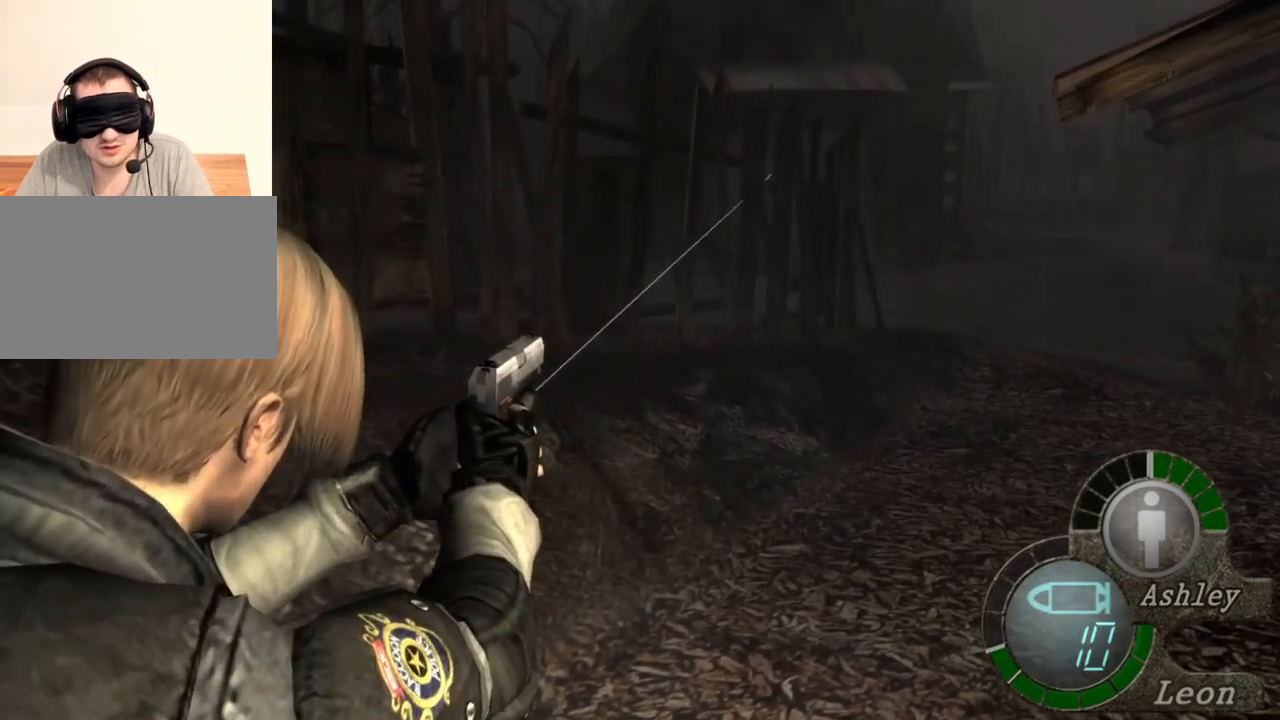
{"keys": [], "mouse": ["right"], "events": [[33, "r", "down"], [133, "r", "up"]]}
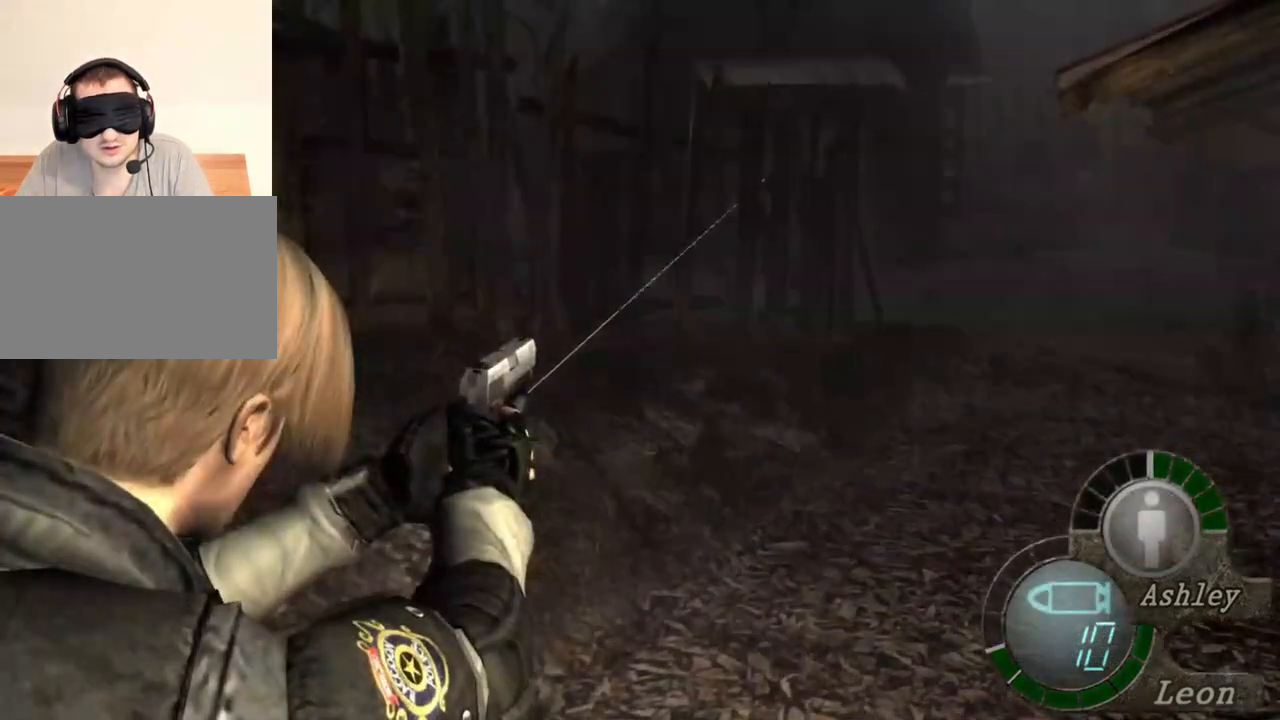
{"keys": [], "mouse": ["right"], "events": []}
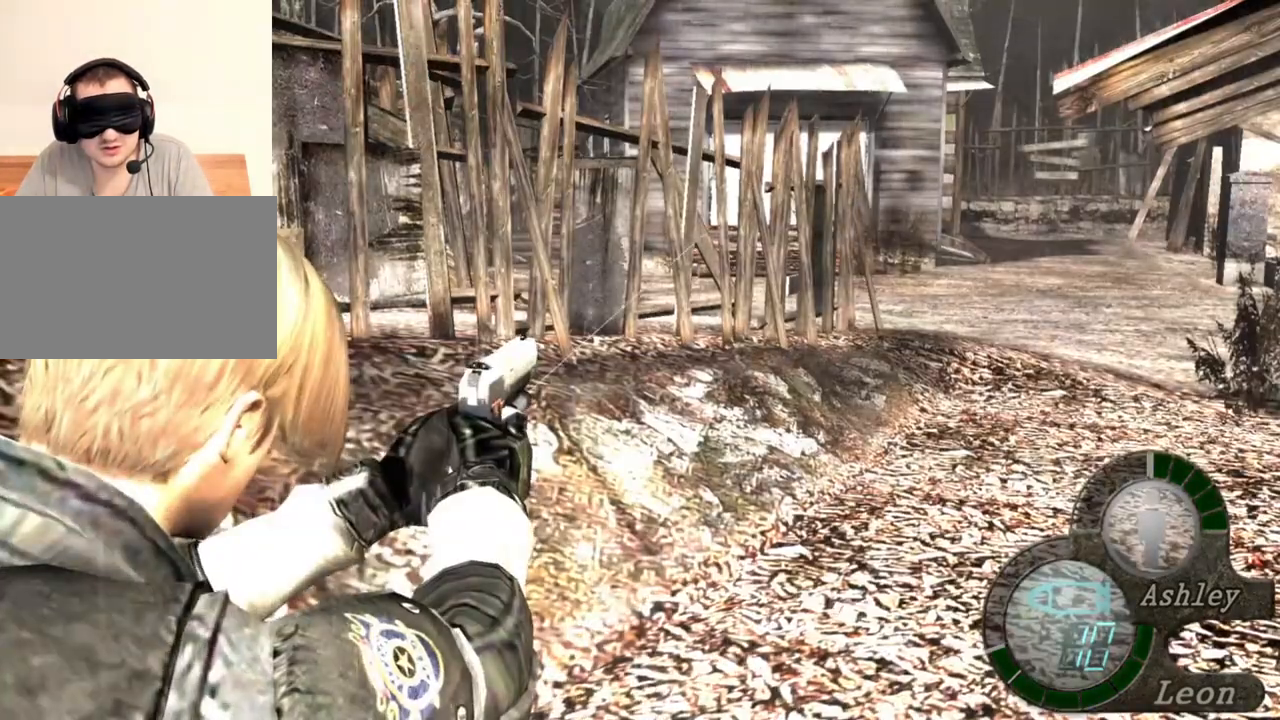
{"keys": [], "mouse": [], "events": [[400, "mouse_right", "up"]]}
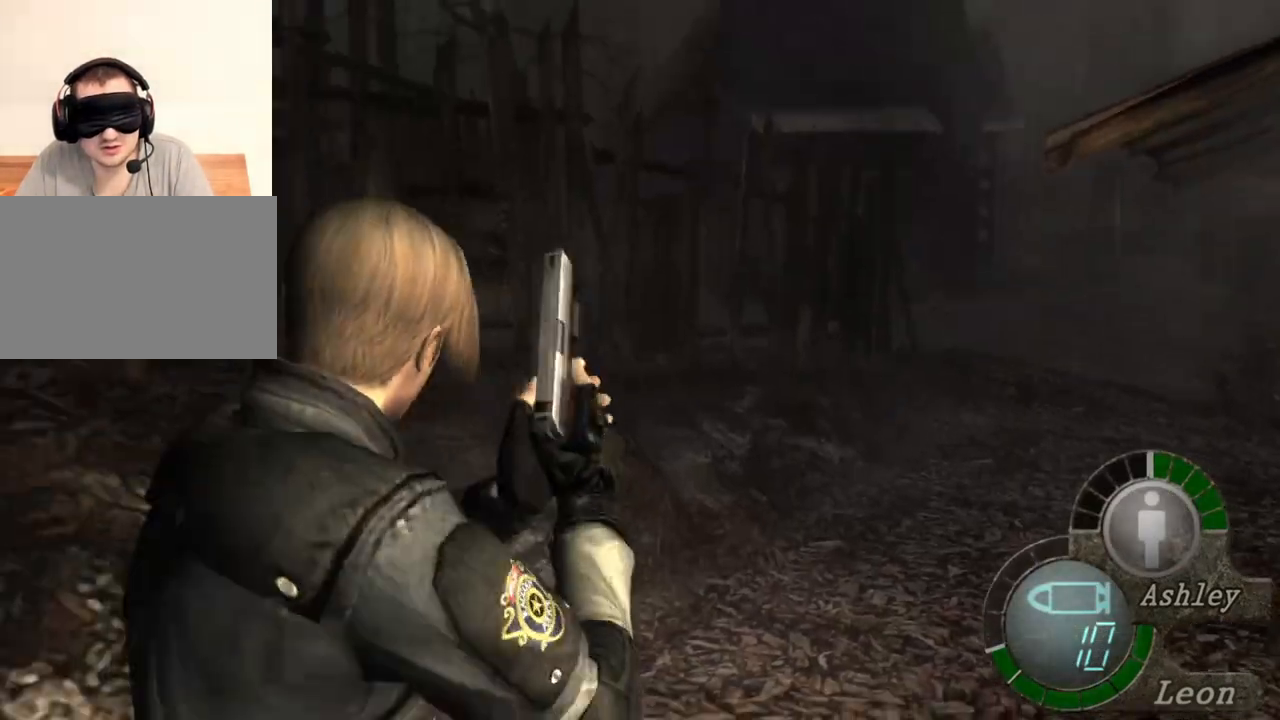
{"keys": [], "mouse": [], "events": []}
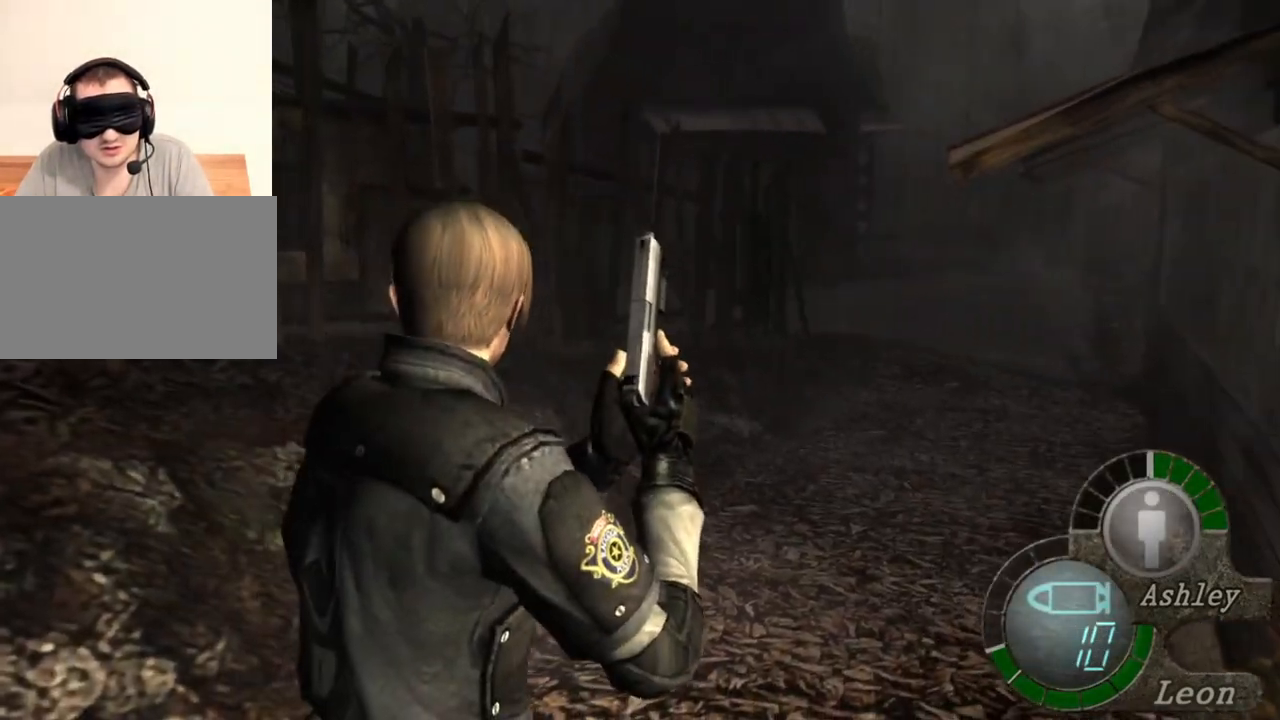
{"keys": [], "mouse": [], "events": [[167, "s", "down"], [200, "shift", "down"], [367, "shift", "up"], [433, "s", "up"]]}
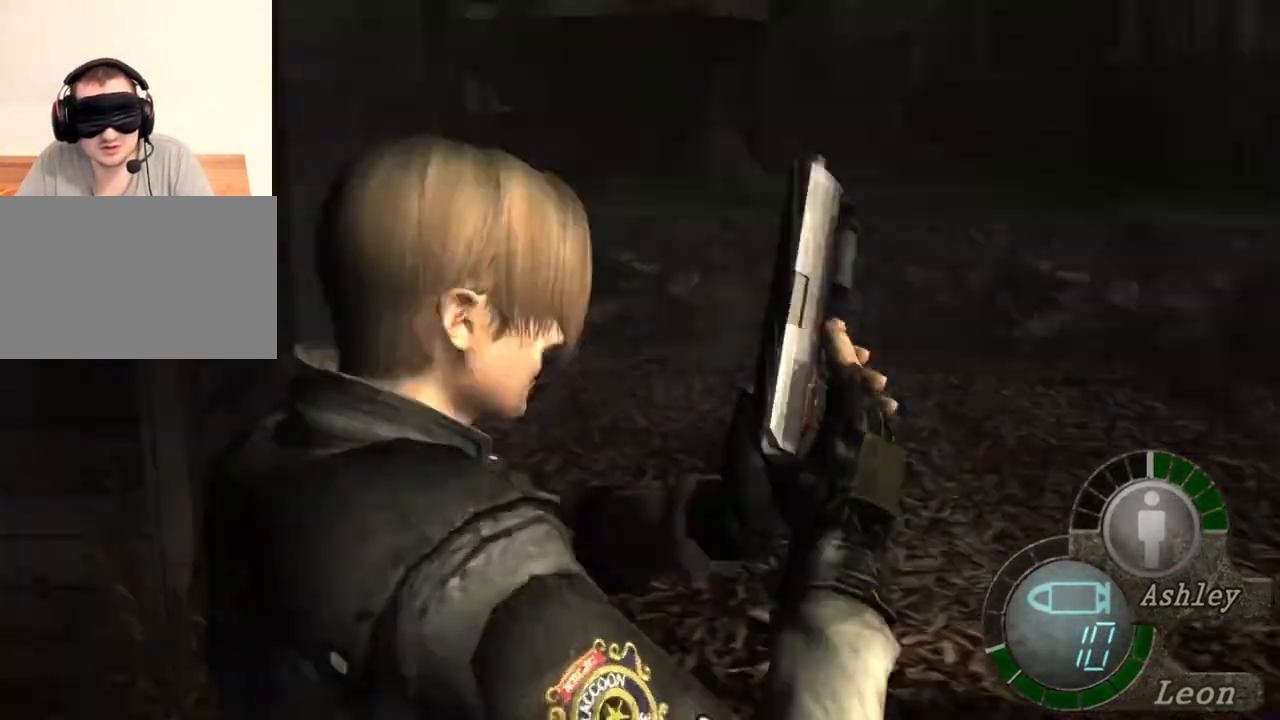
{"keys": [], "mouse": [], "events": []}
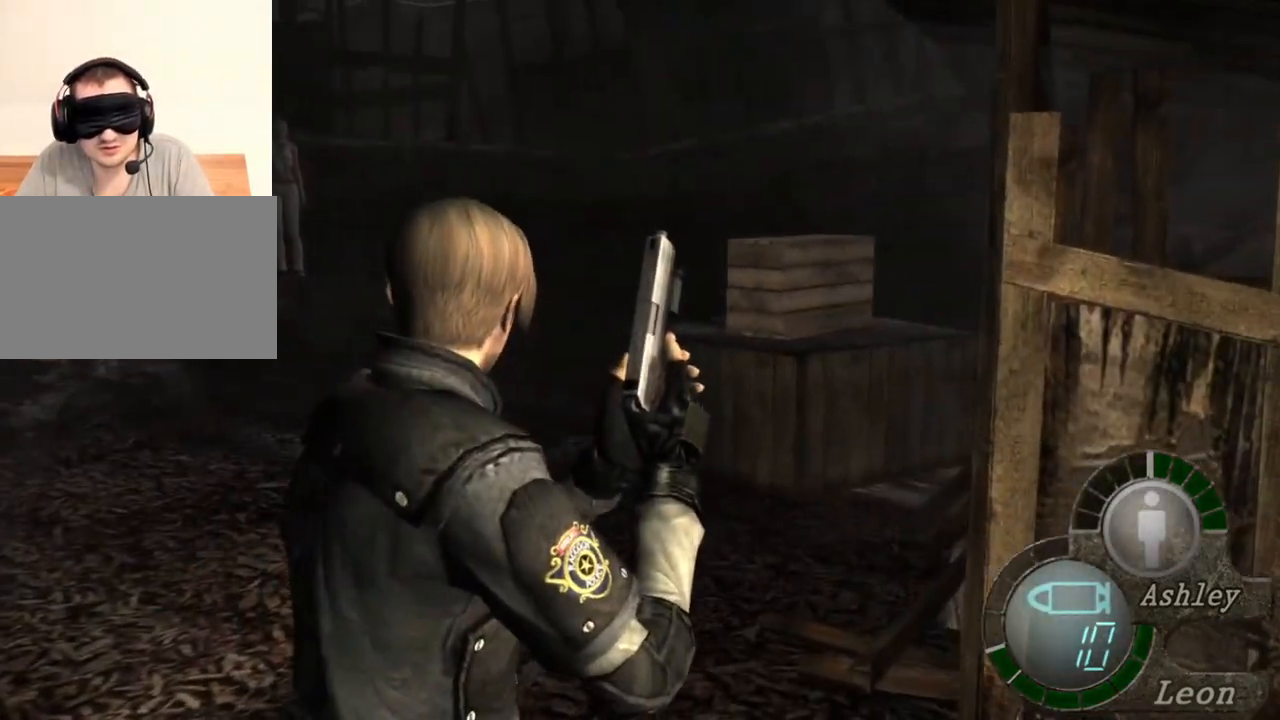
{"keys": [], "mouse": [], "events": []}
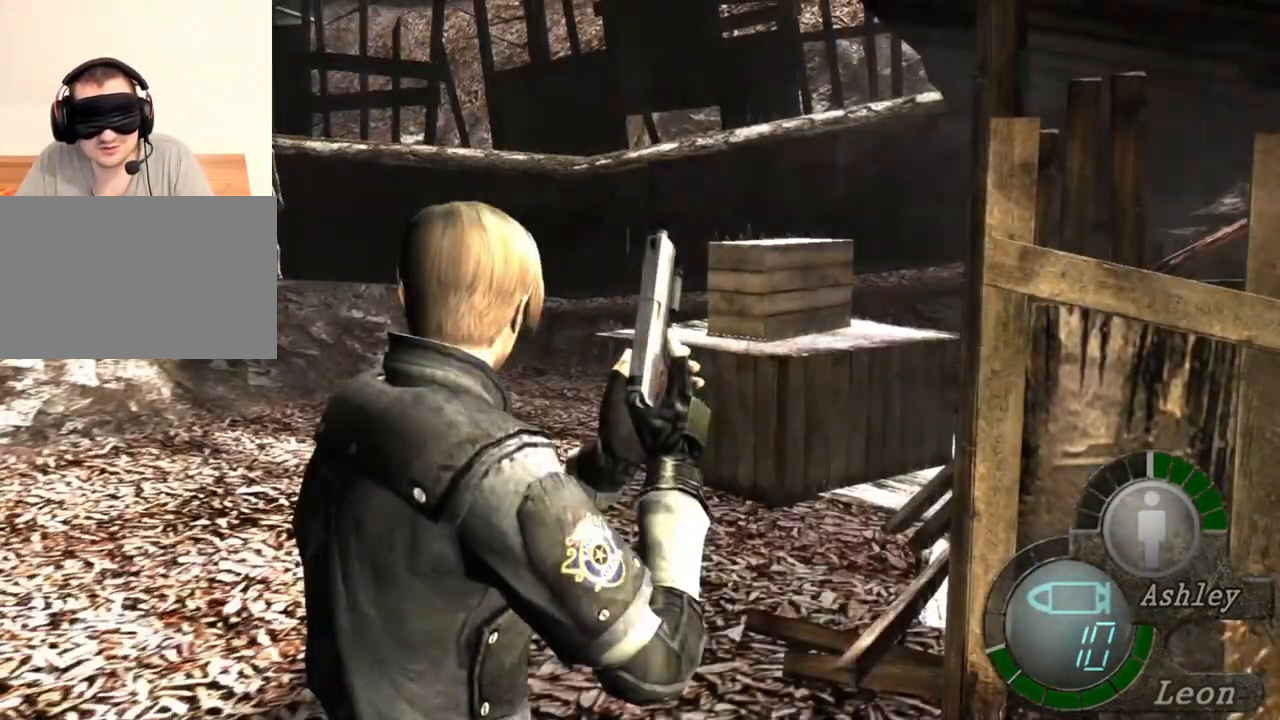
{"keys": [], "mouse": [], "events": []}
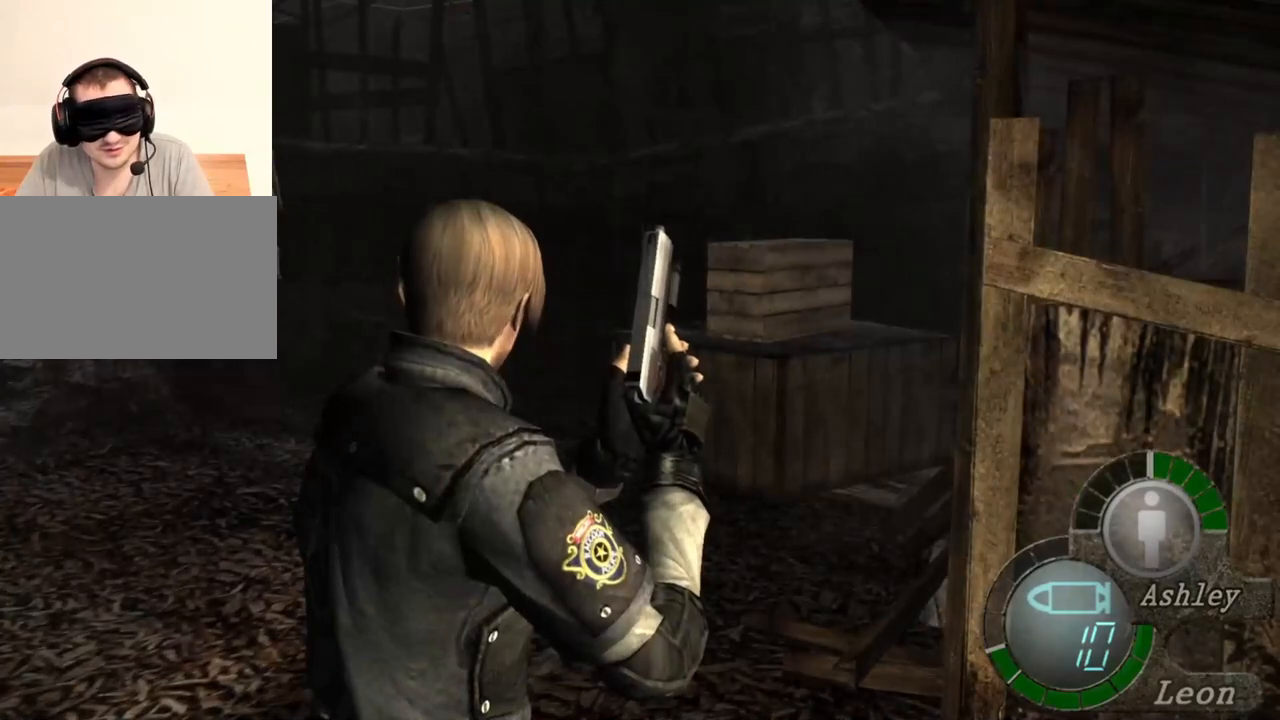
{"keys": [], "mouse": [], "events": []}
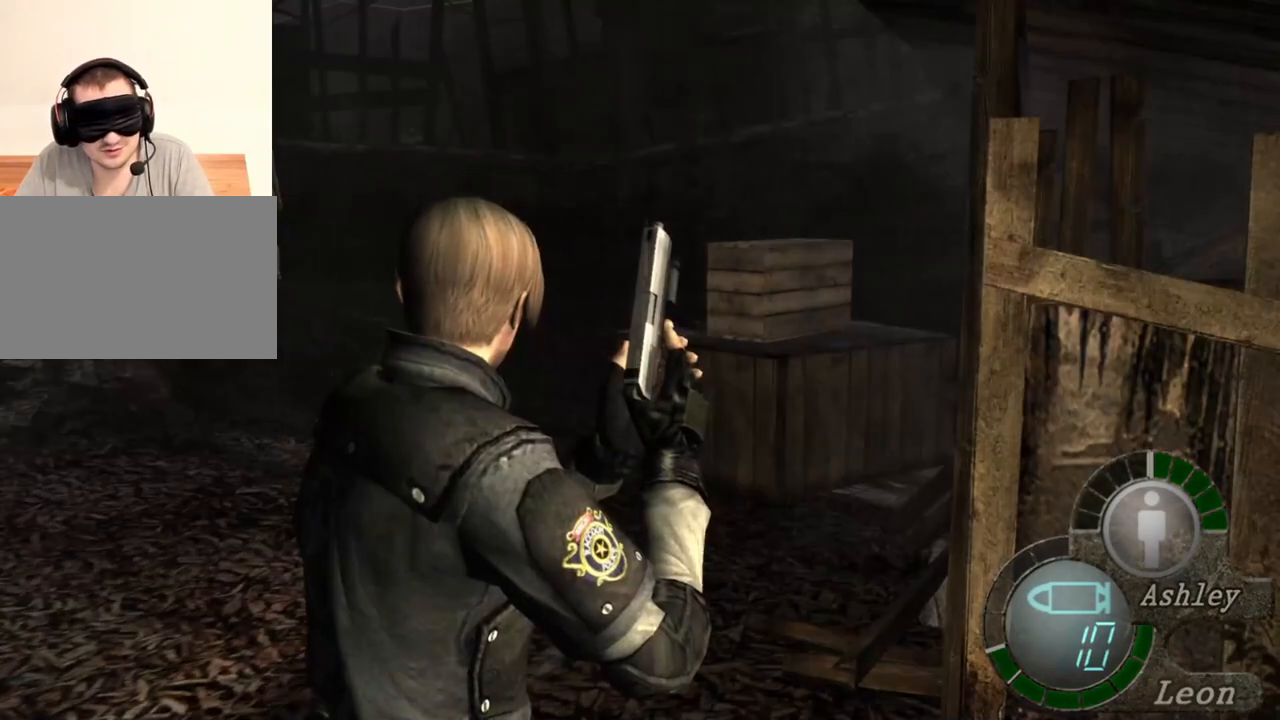
{"keys": [], "mouse": [], "events": []}
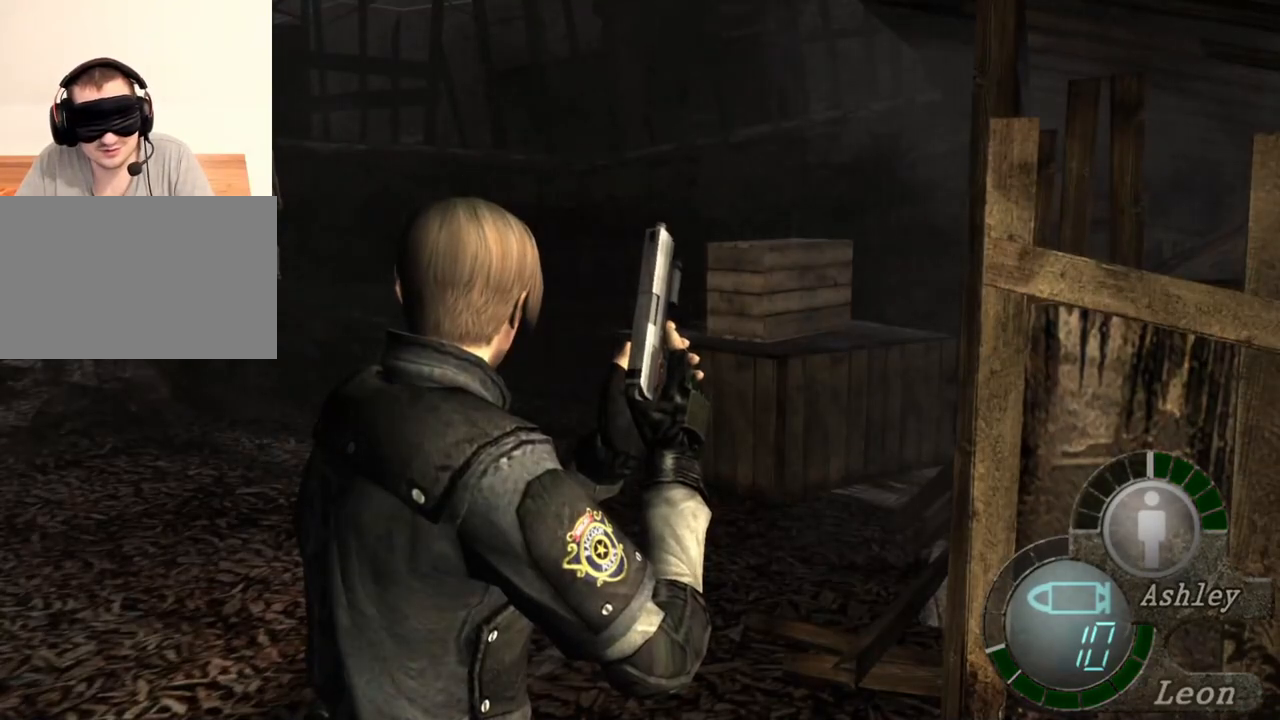
{"keys": [], "mouse": [], "events": []}
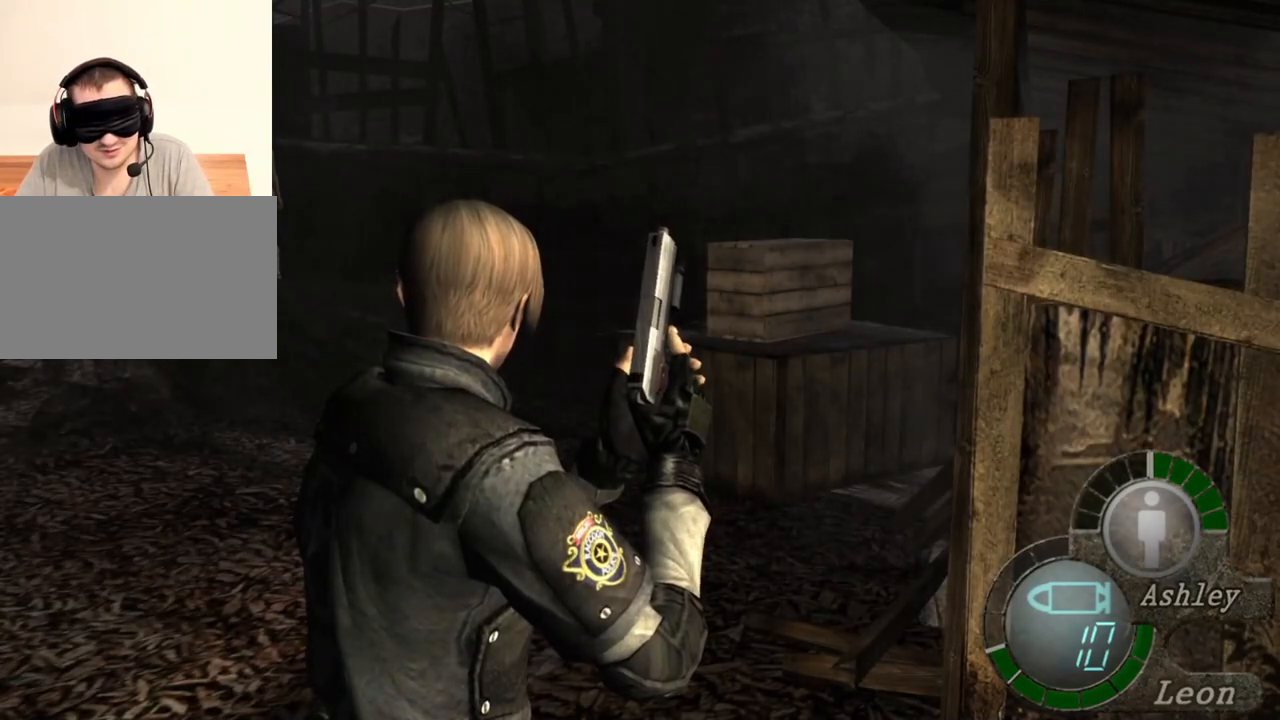
{"keys": [], "mouse": [], "events": []}
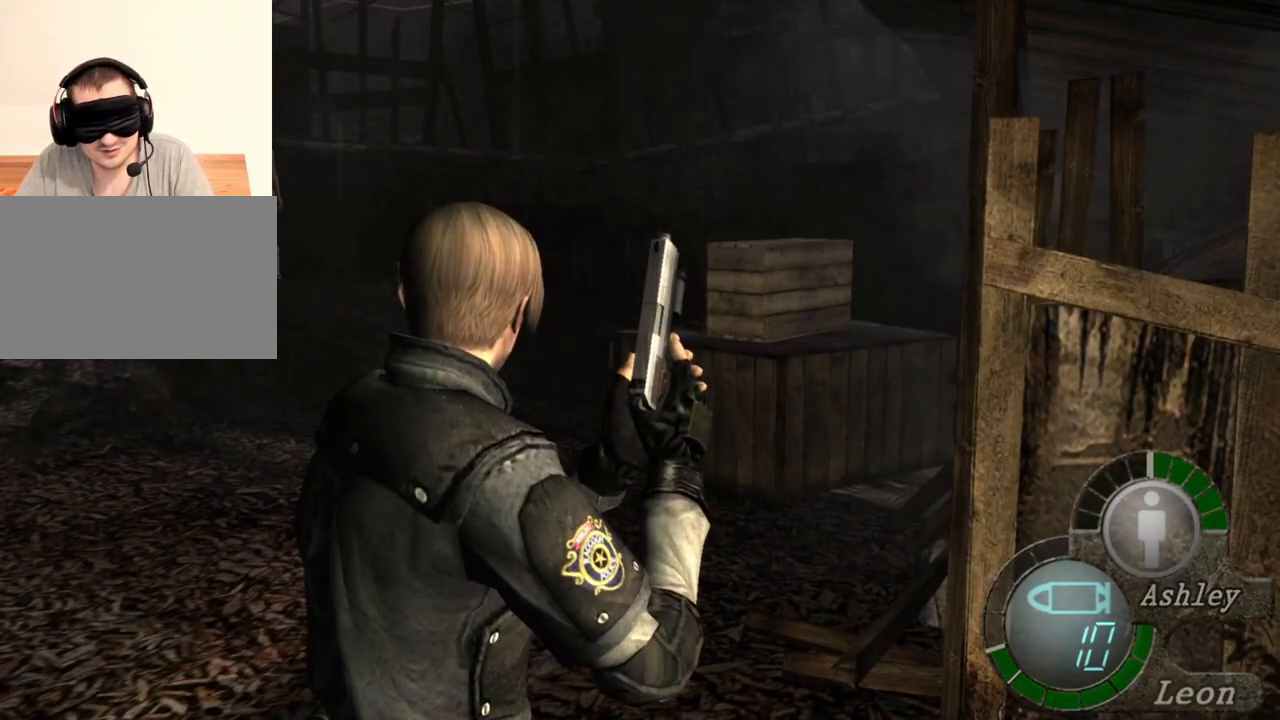
{"keys": [], "mouse": [], "events": []}
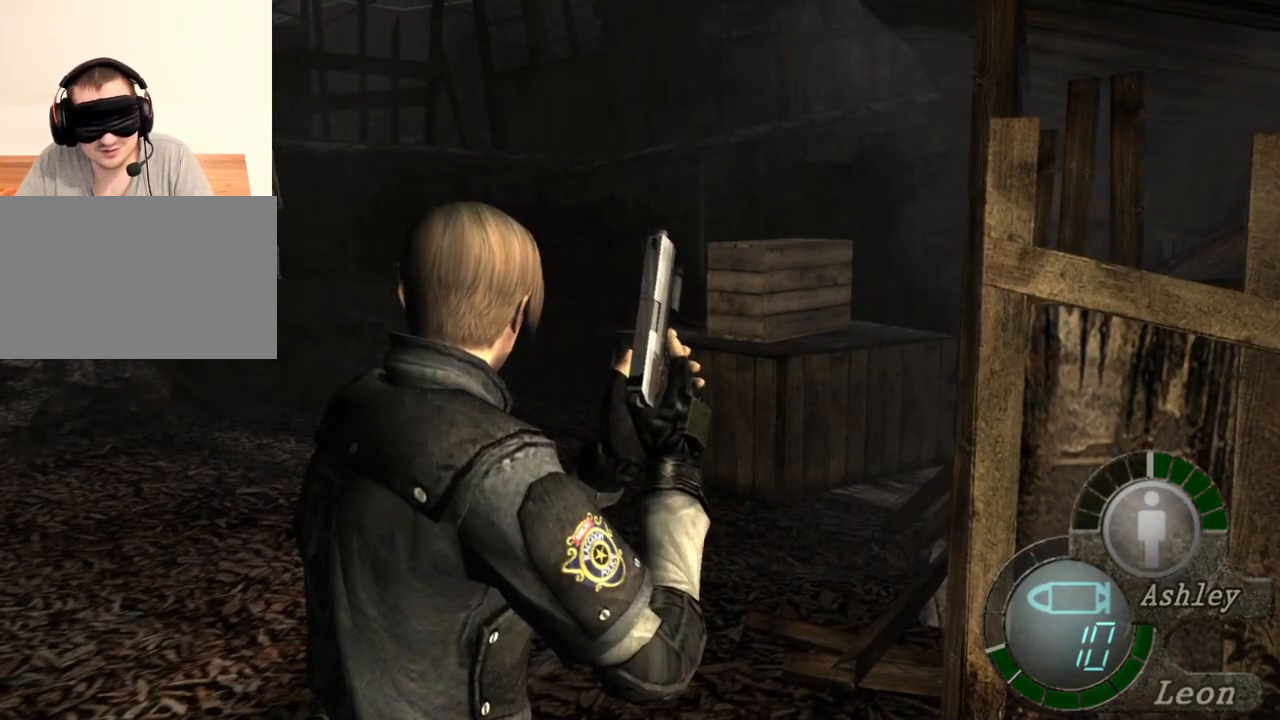
{"keys": ["shift", "w"], "mouse": [], "events": [[33, "shift", "down"], [33, "w", "down"]]}
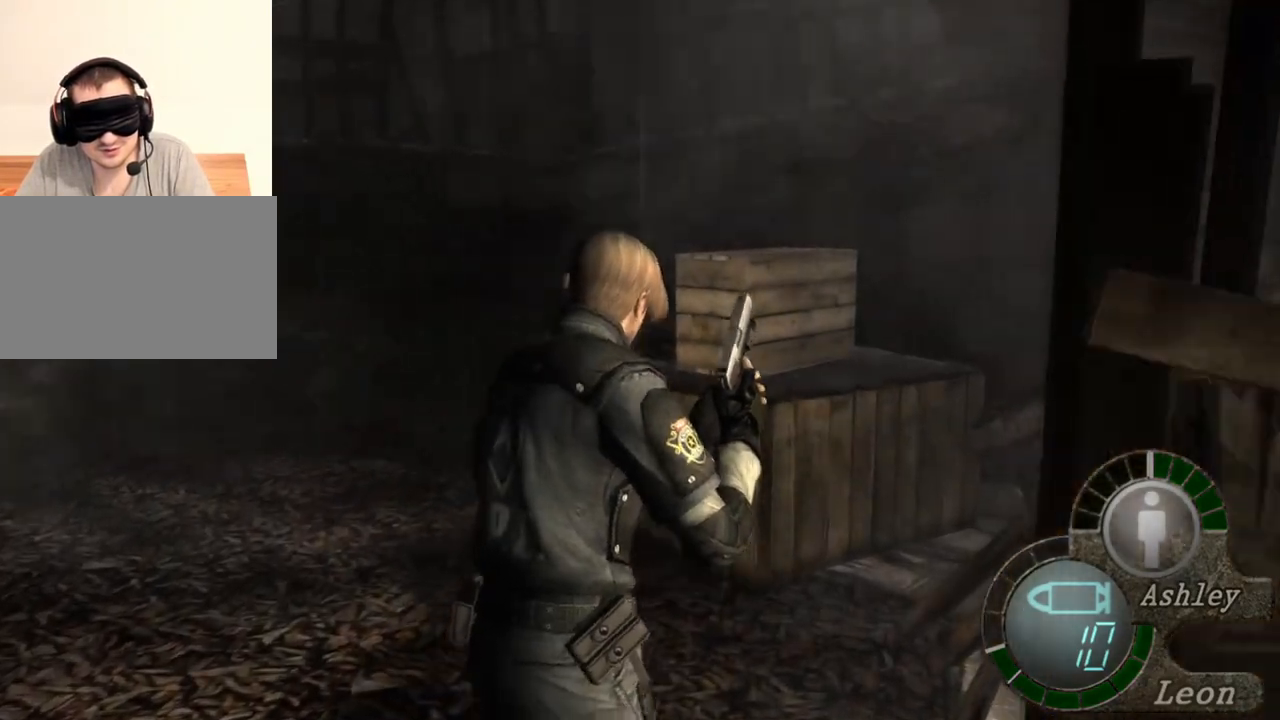
{"keys": ["shift", "w"], "mouse": [], "events": []}
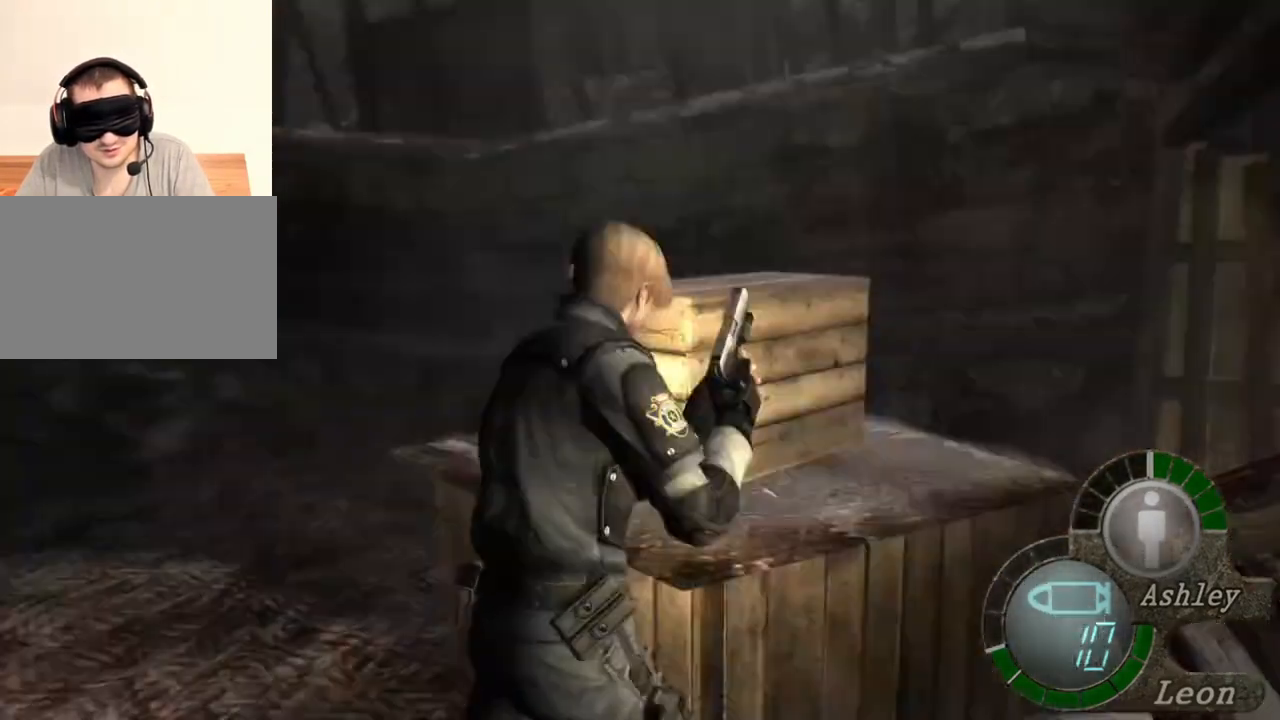
{"keys": ["space", "w"], "mouse": [], "events": [[433, "space", "down"], [467, "shift", "up"]]}
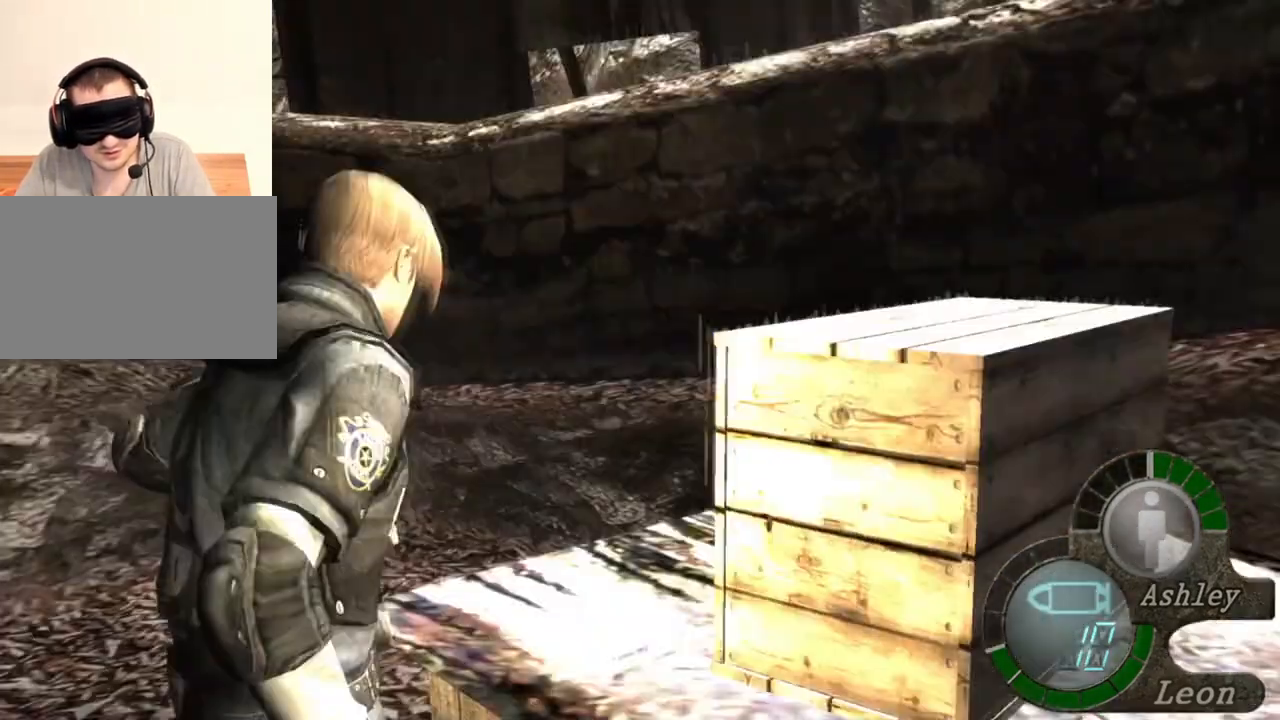
{"keys": ["space"], "mouse": ["left"], "events": [[33, "w", "up"], [133, "mouse_left", "down"]]}
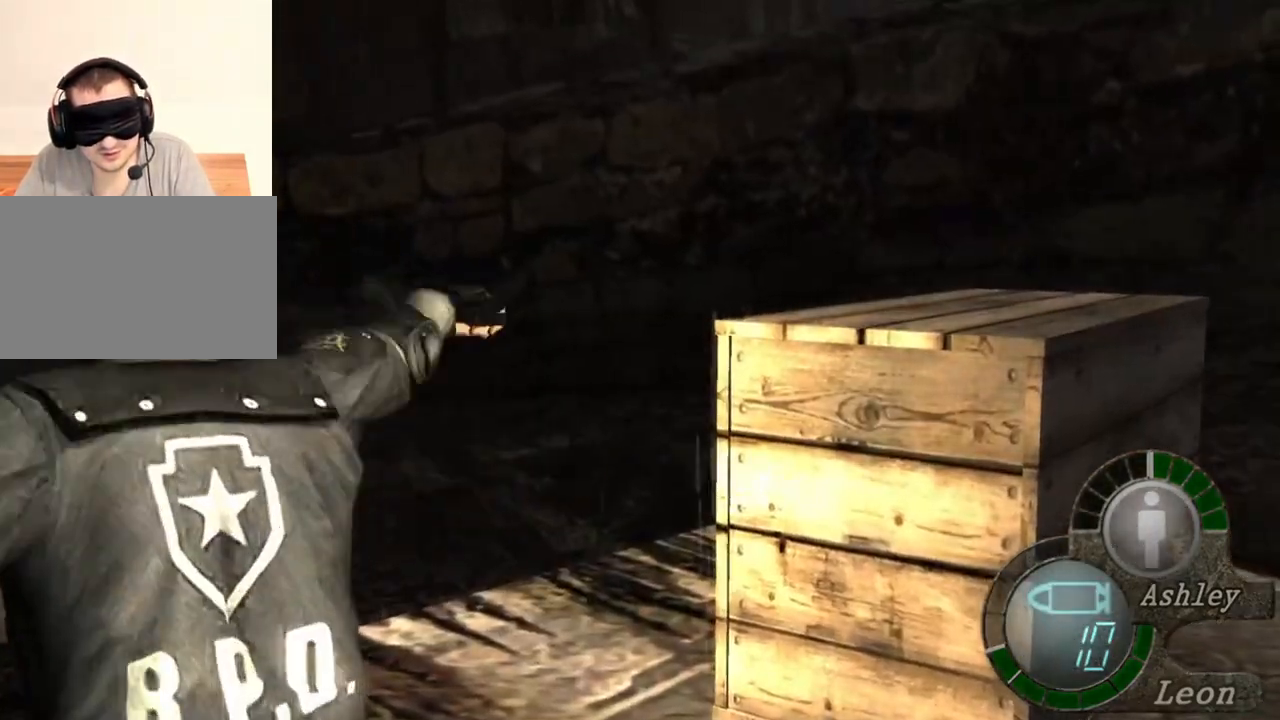
{"keys": ["space"], "mouse": [], "events": [[467, "mouse_left", "up"]]}
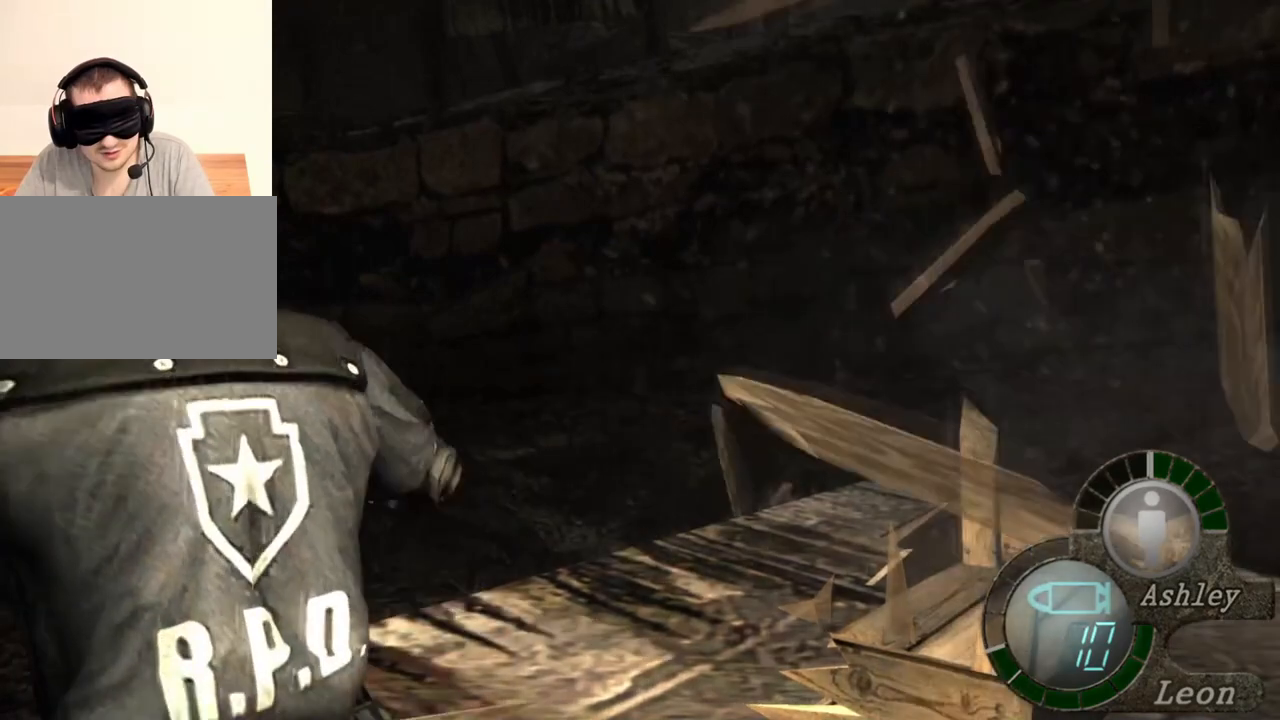
{"keys": ["e", "w"], "mouse": [], "events": [[167, "space", "up"], [167, "w", "down"], [300, "e", "down"], [367, "e", "up"], [433, "e", "down"]]}
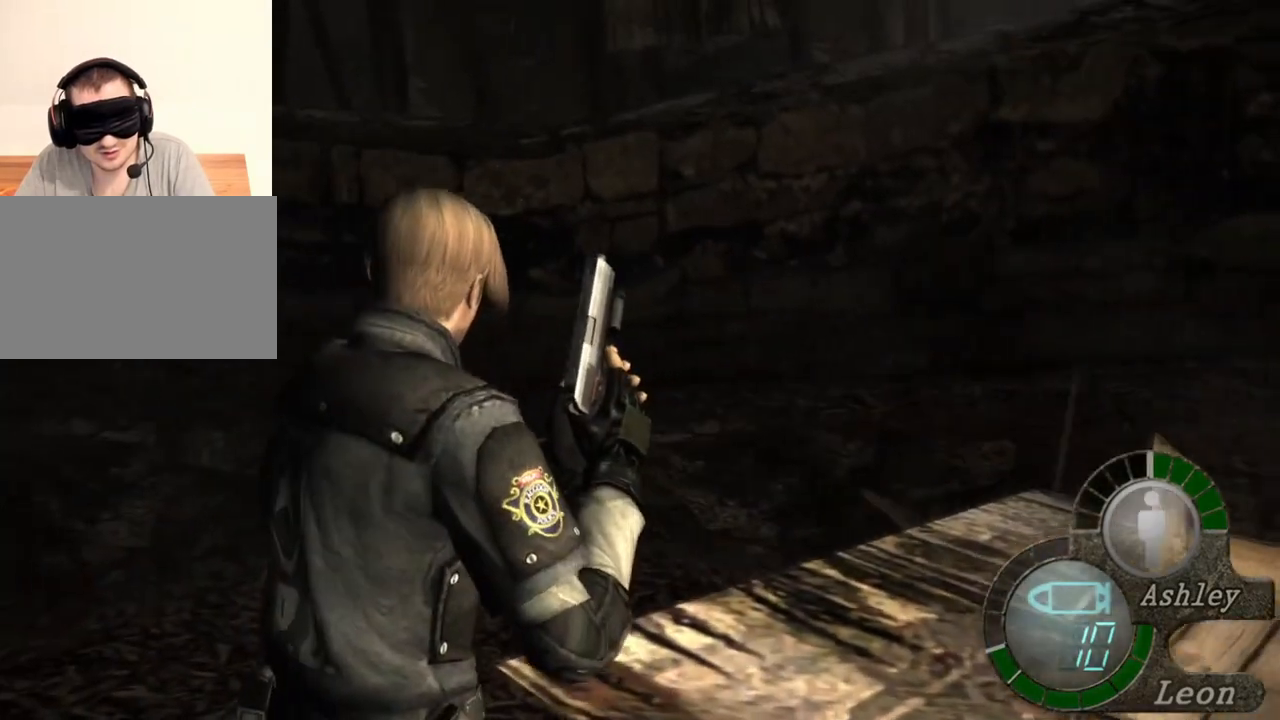
{"keys": ["e", "w"], "mouse": [], "events": [[33, "e", "up"], [100, "e", "down"], [167, "e", "up"], [200, "e", "down"], [267, "e", "up"], [333, "e", "down"], [400, "e", "up"], [467, "e", "down"]]}
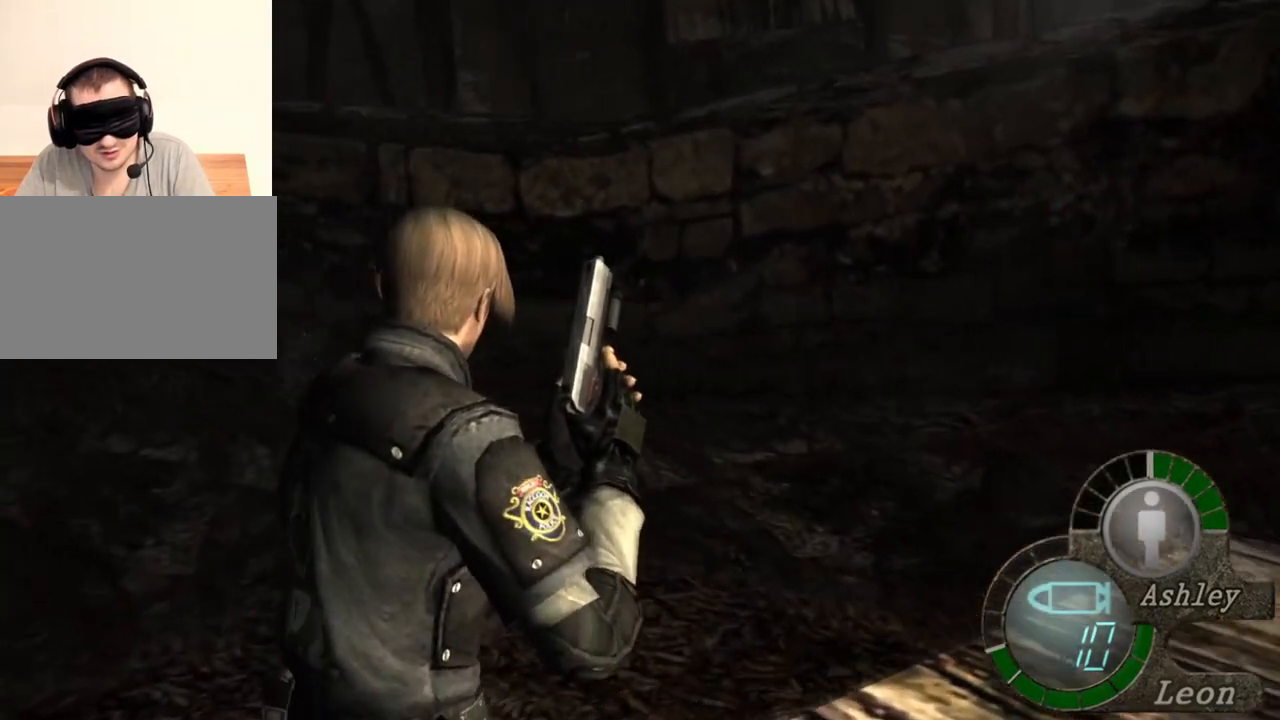
{"keys": [], "mouse": [], "events": [[33, "e", "up"], [100, "e", "down"], [167, "e", "up"], [233, "w", "up"]]}